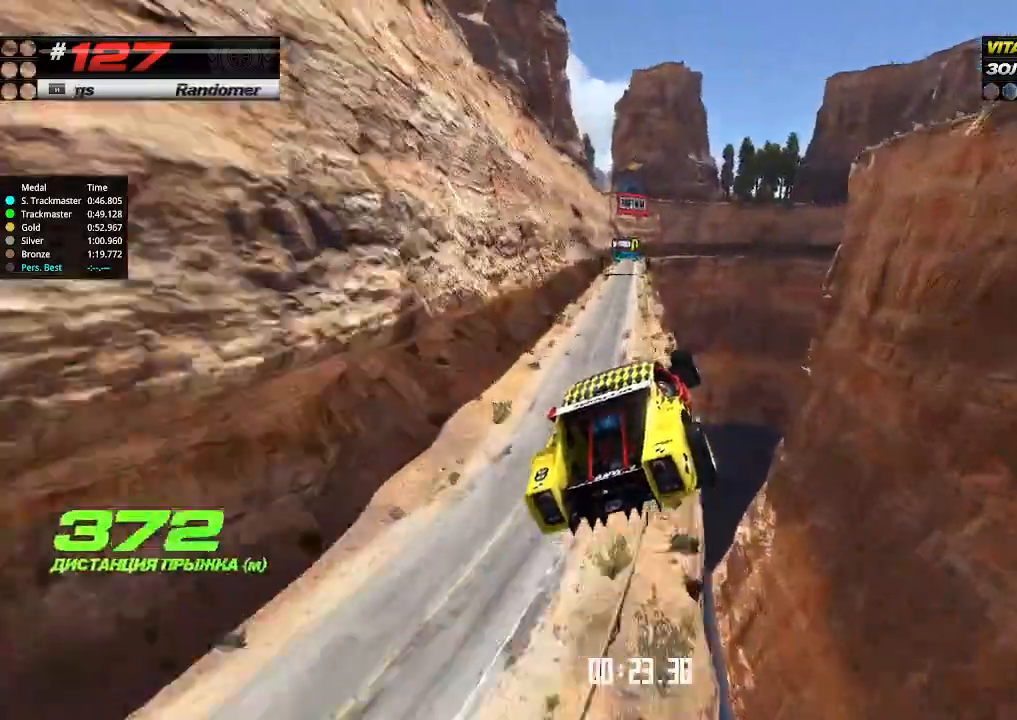
Gameplay with keyboard; each line is a JSON object with the keys held at the frame after it. "events" lists presses ("down") and releases ("up") of "down", "left", "right" and "up" between this image and that frame as [ms after this image, input, new state], when the widget could be followed in between. No other keys are recorded. Mouse input is not recorded.
{"keys": ["left", "up"], "events": []}
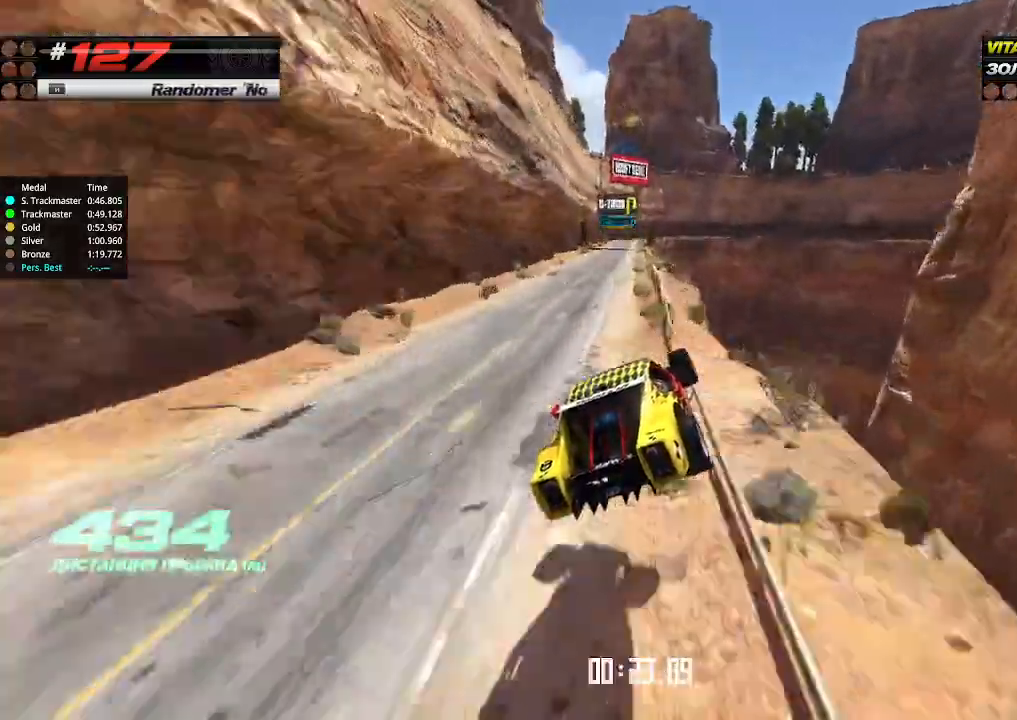
{"keys": ["up"], "events": [[300, "left", "up"], [367, "right", "down"], [467, "right", "up"]]}
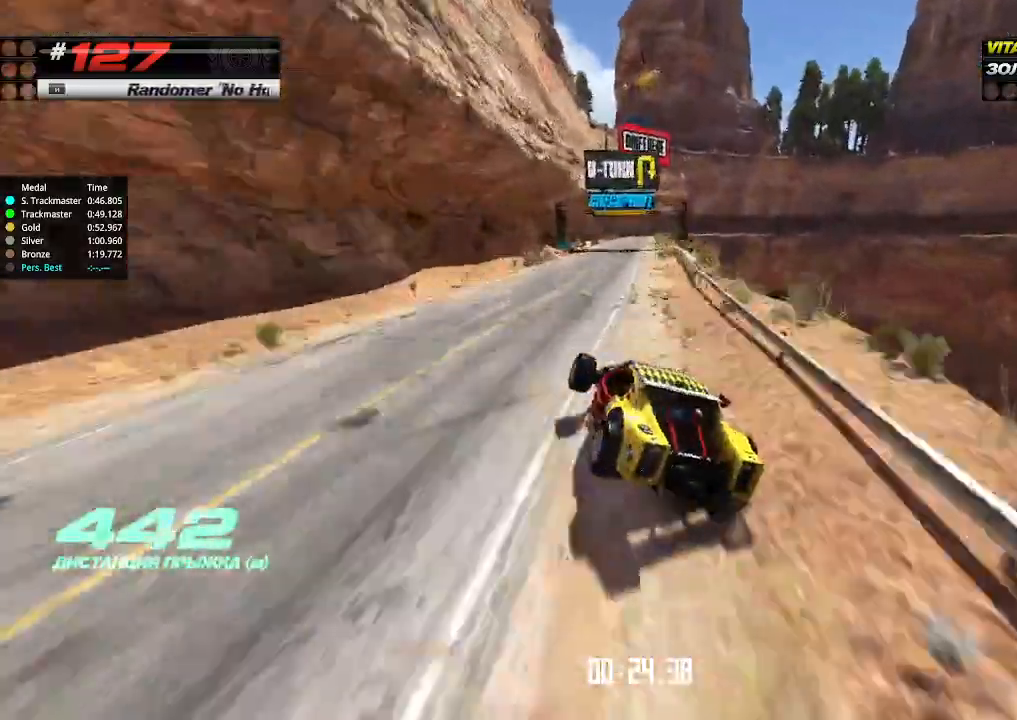
{"keys": ["up"], "events": [[100, "right", "down"], [467, "right", "up"]]}
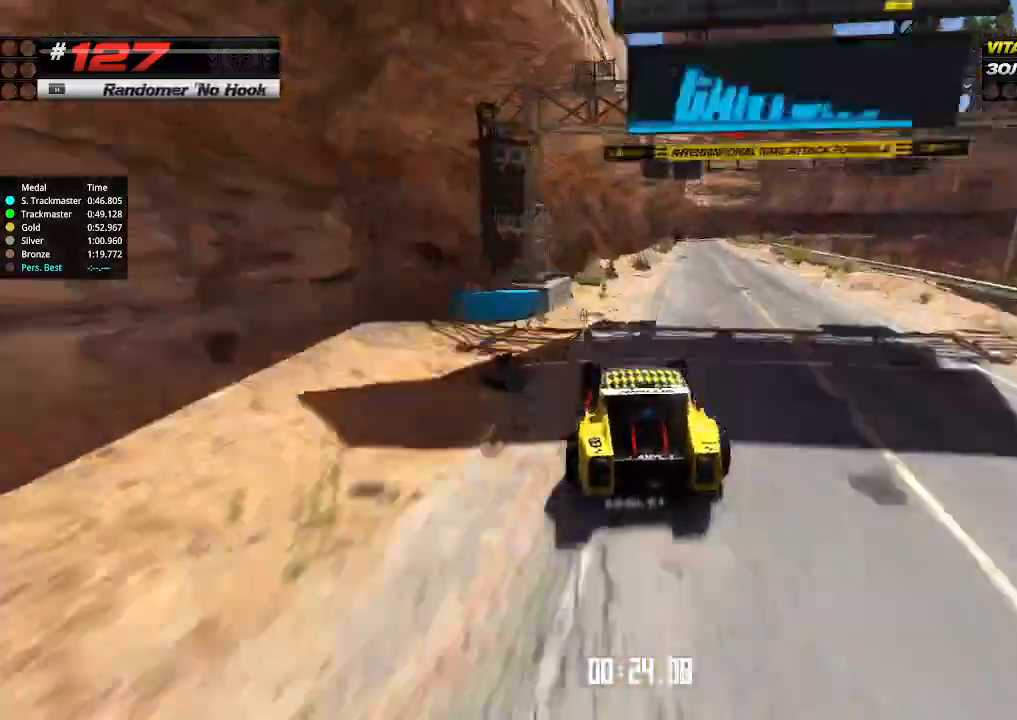
{"keys": ["up"], "events": [[34, "right", "down"], [367, "right", "up"]]}
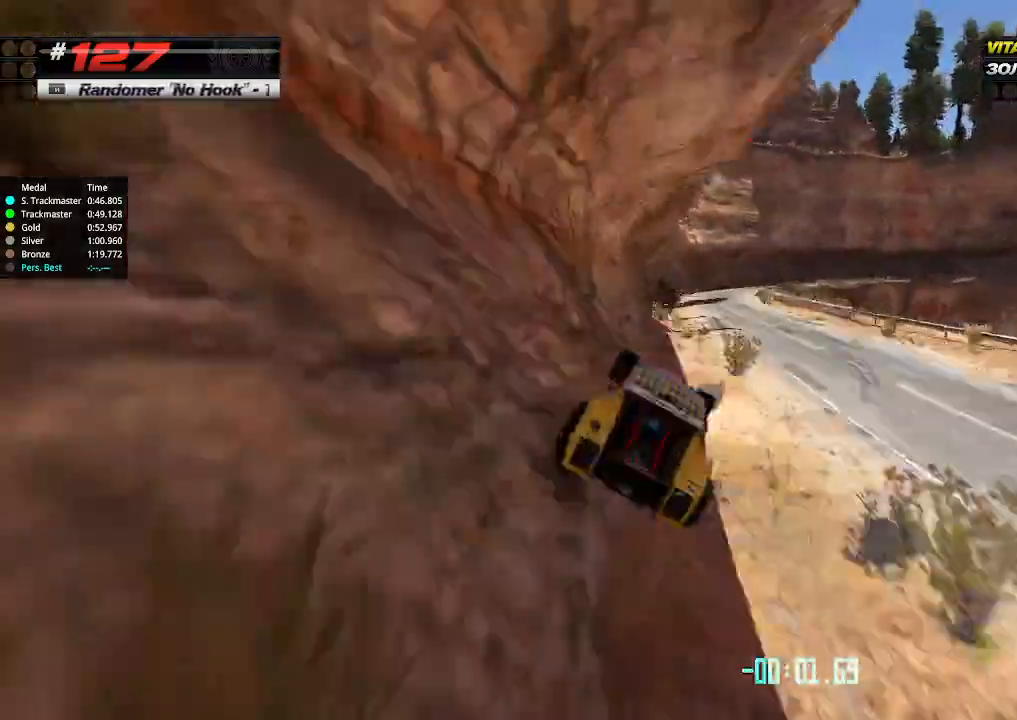
{"keys": ["up"], "events": [[134, "right", "down"], [467, "right", "up"], [467, "up", "up"], [500, "up", "down"]]}
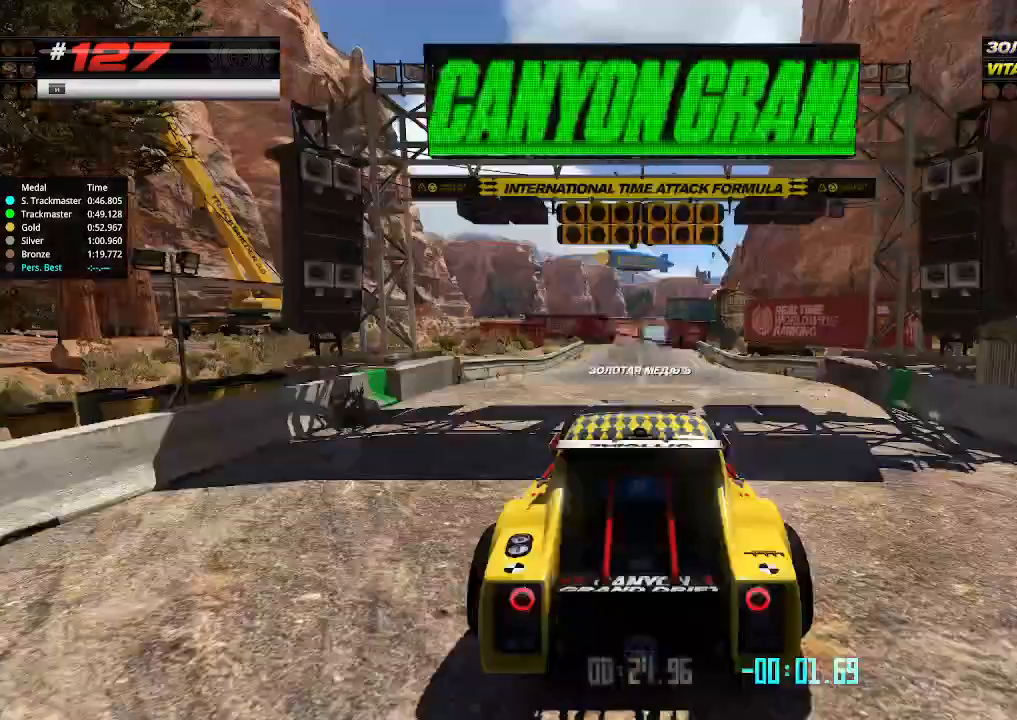
{"keys": [], "events": [[300, "up", "up"]]}
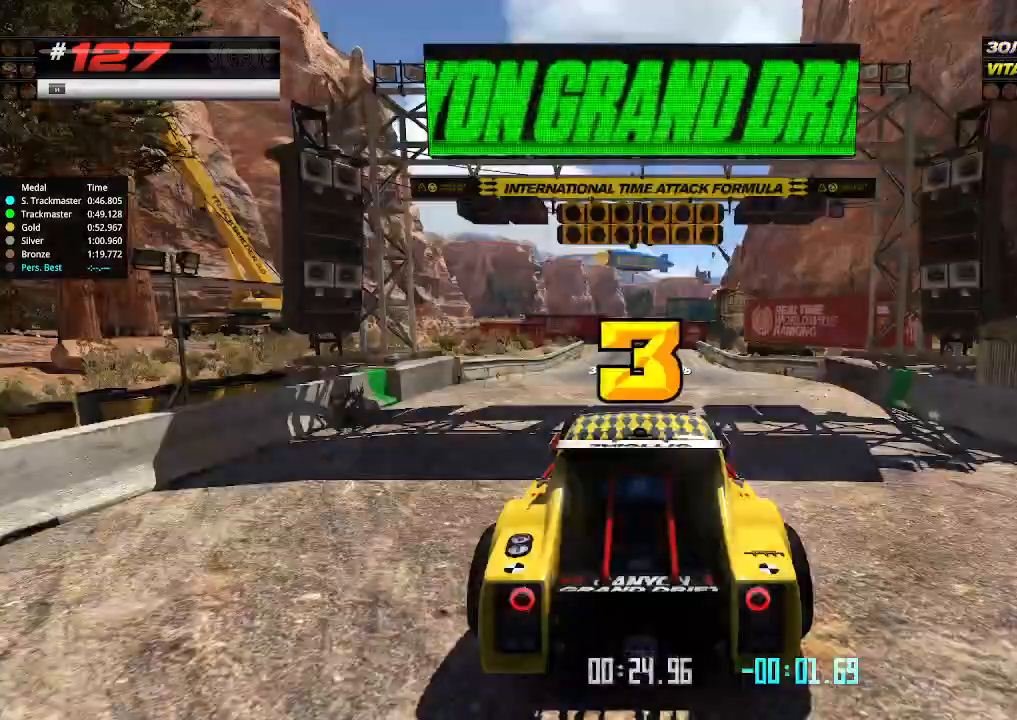
{"keys": ["down", "right", "up"], "events": [[334, "up", "down"], [434, "right", "down"], [467, "down", "down"]]}
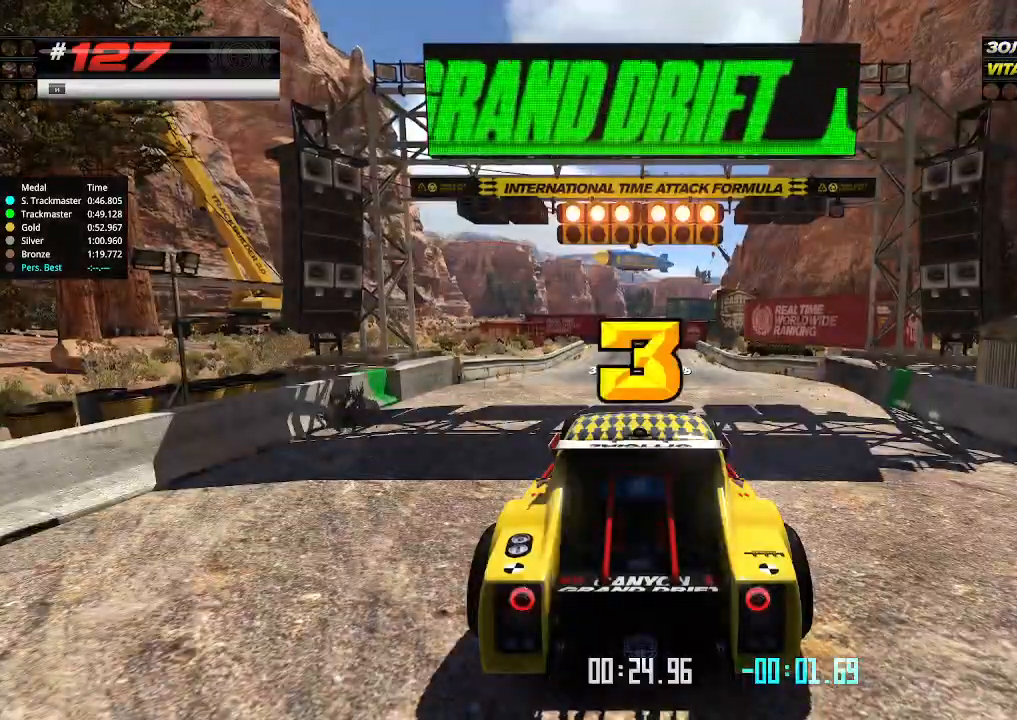
{"keys": ["up"], "events": [[67, "down", "up"], [67, "left", "down"], [67, "right", "up"], [100, "left", "up"]]}
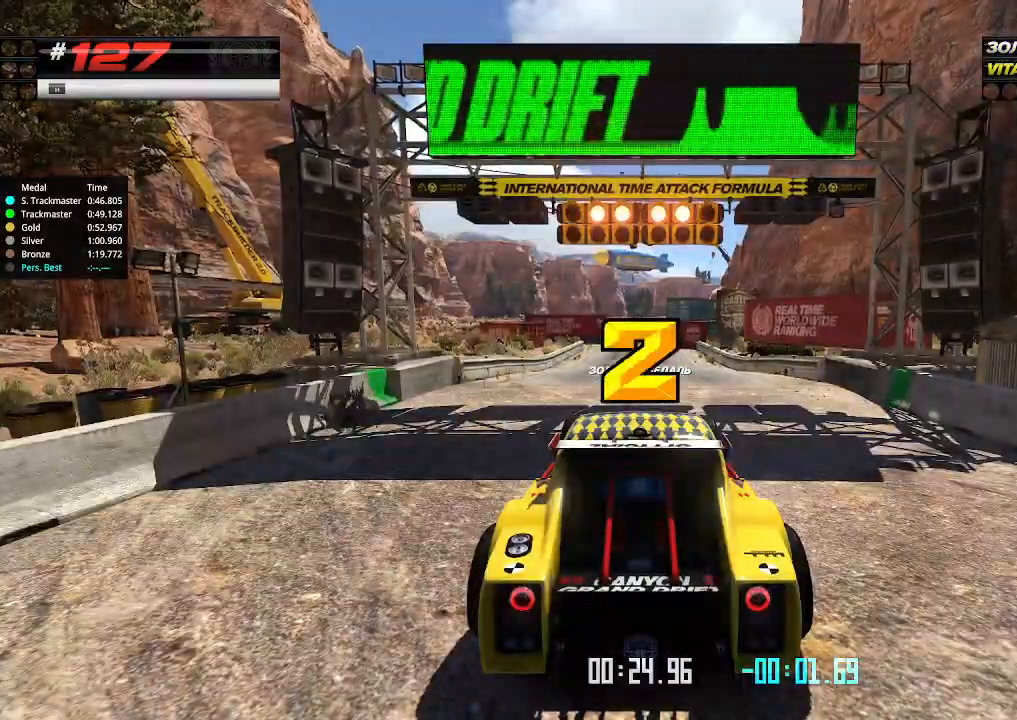
{"keys": ["up"], "events": []}
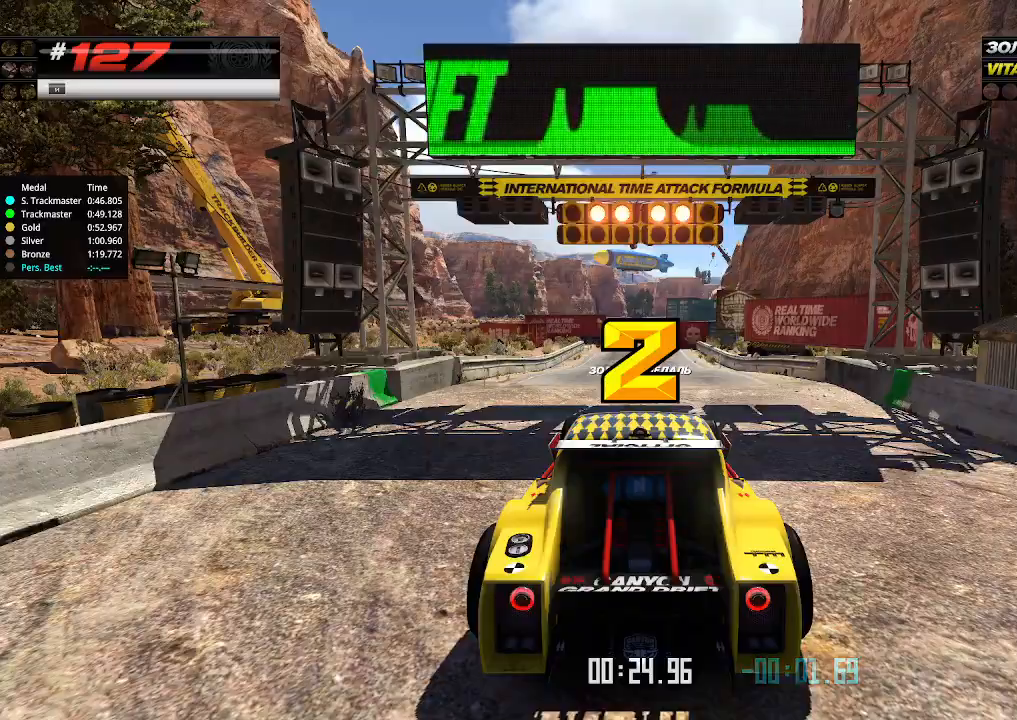
{"keys": ["up"], "events": []}
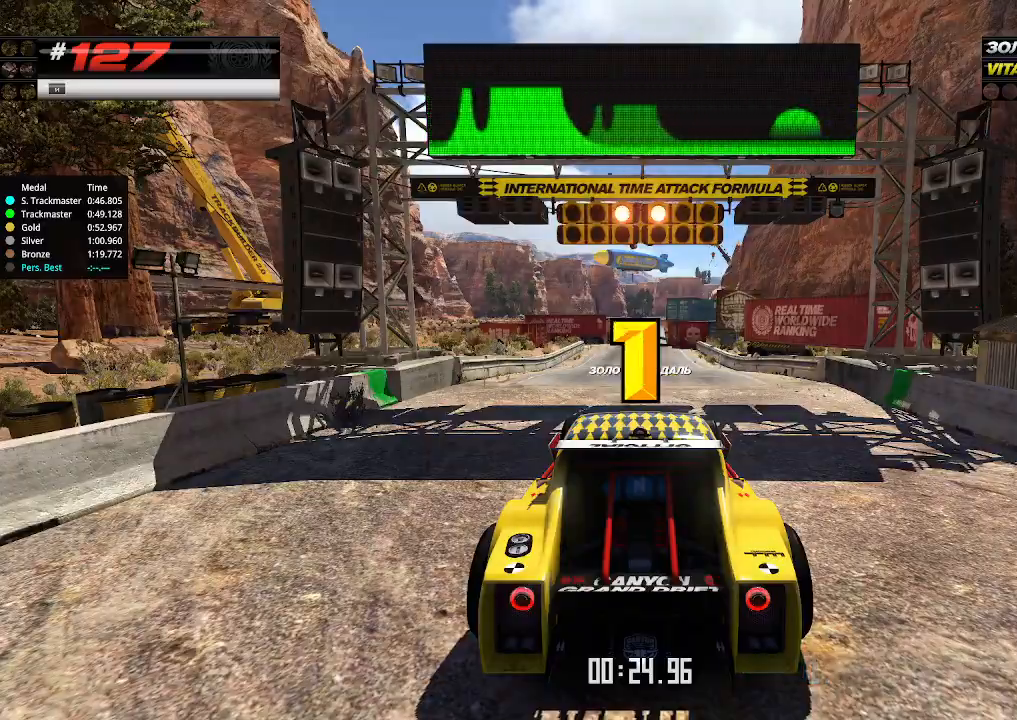
{"keys": ["up"], "events": []}
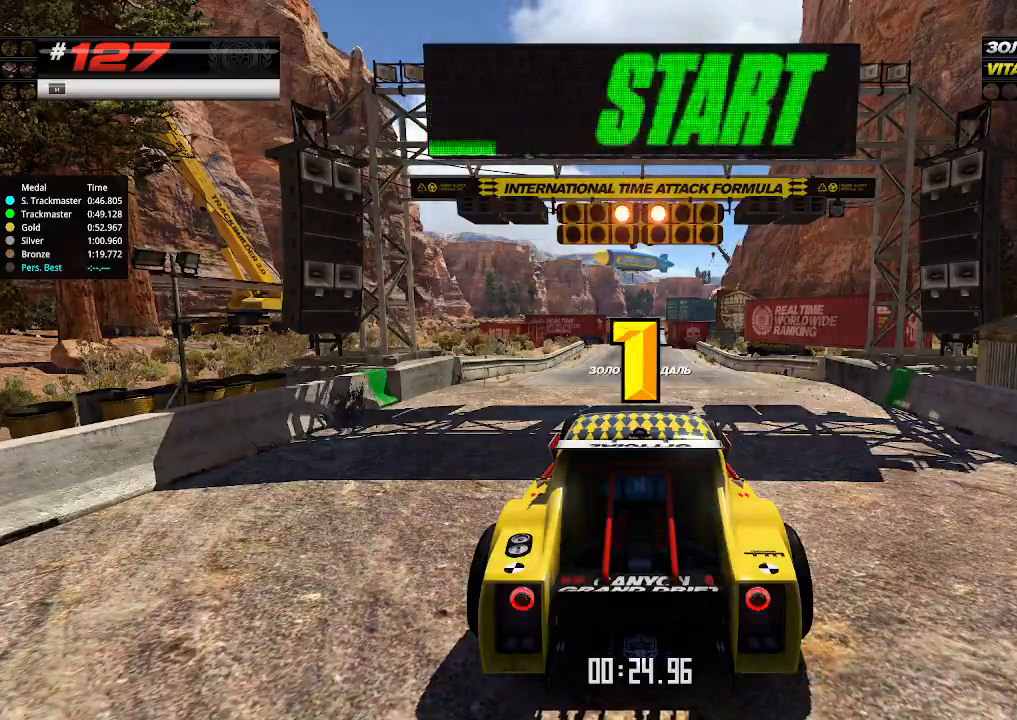
{"keys": ["up"], "events": []}
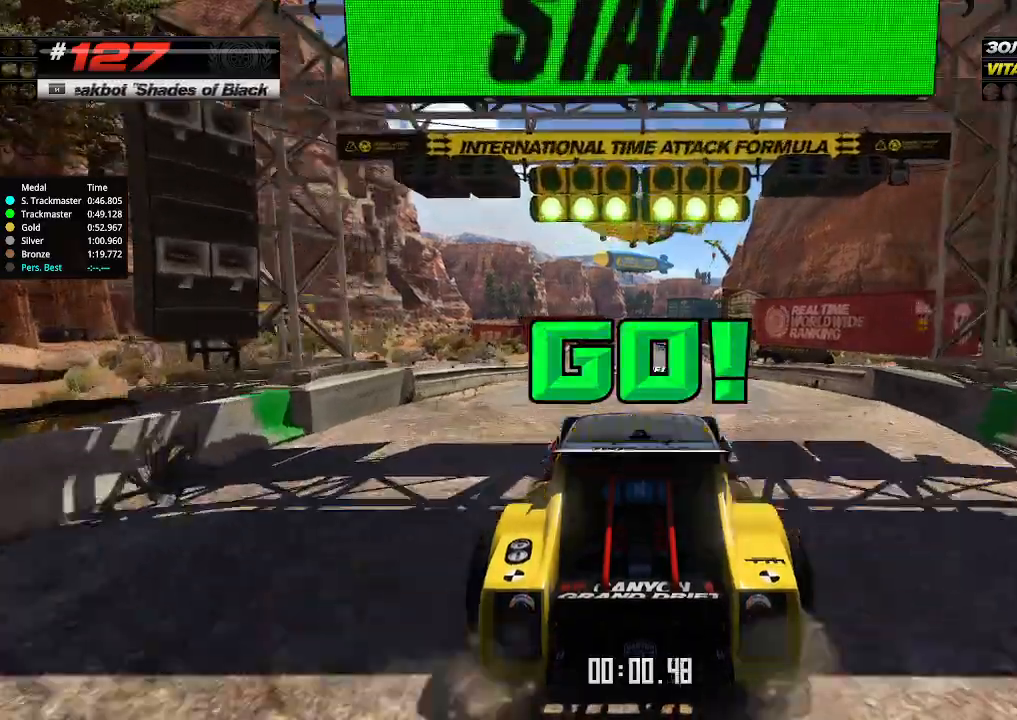
{"keys": ["up"], "events": []}
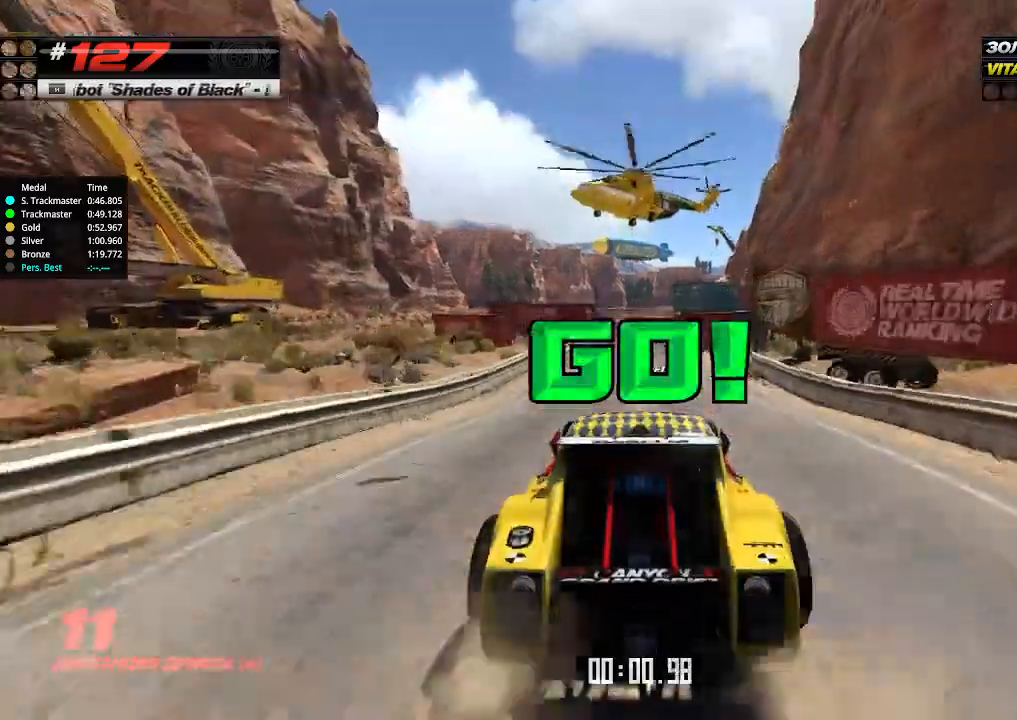
{"keys": ["up"], "events": []}
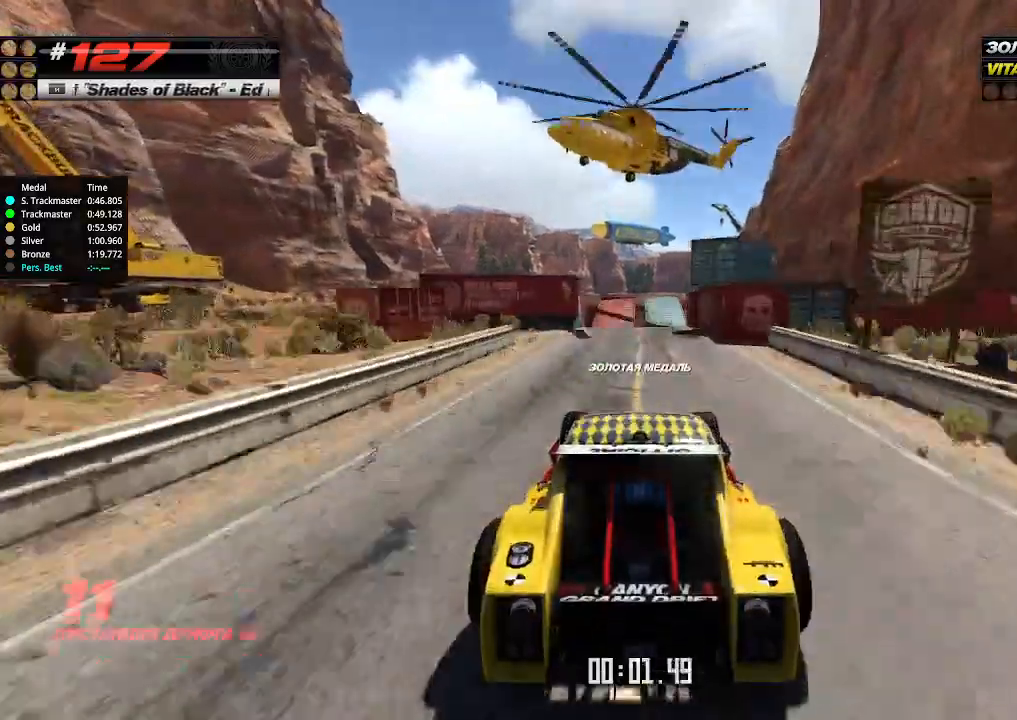
{"keys": ["up"], "events": []}
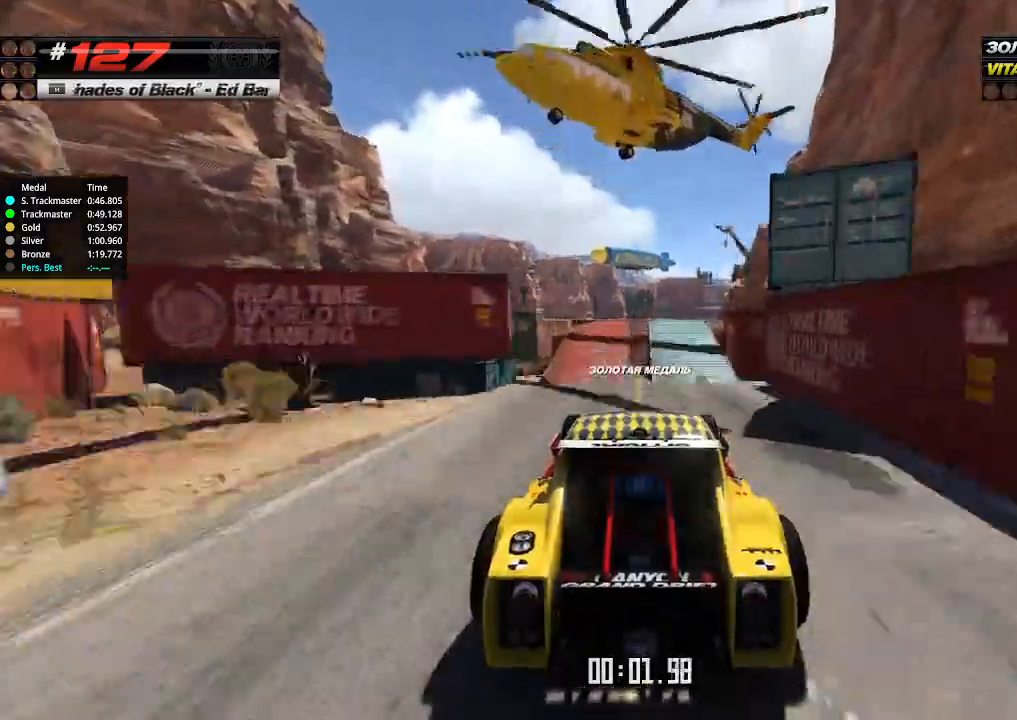
{"keys": ["up"], "events": []}
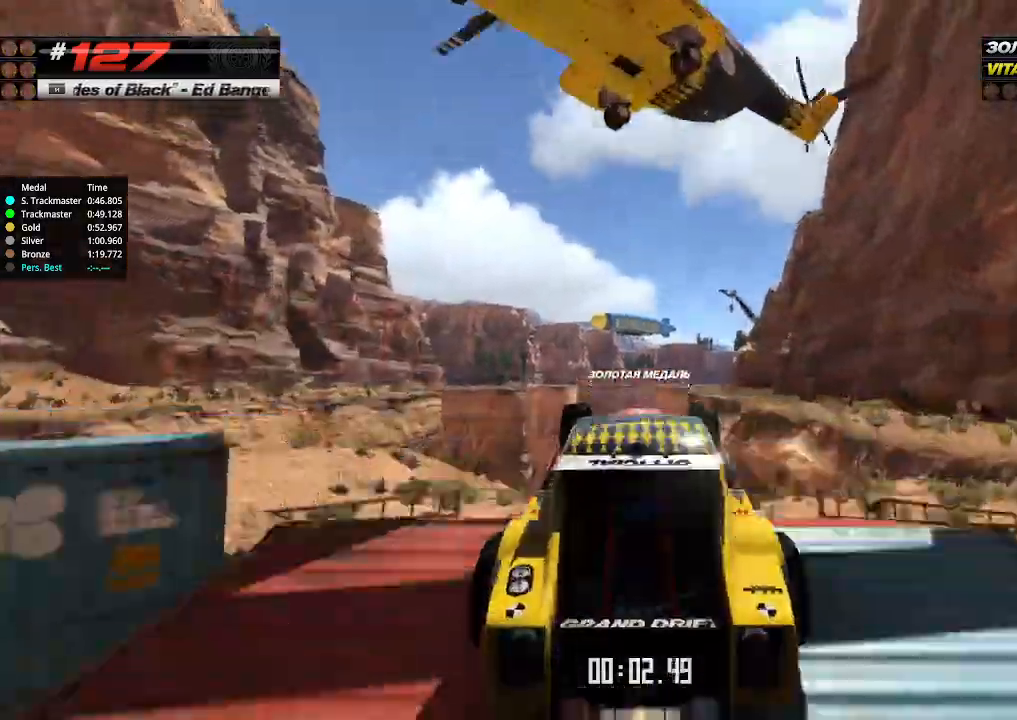
{"keys": ["up"], "events": [[200, "down", "down"], [267, "down", "up"]]}
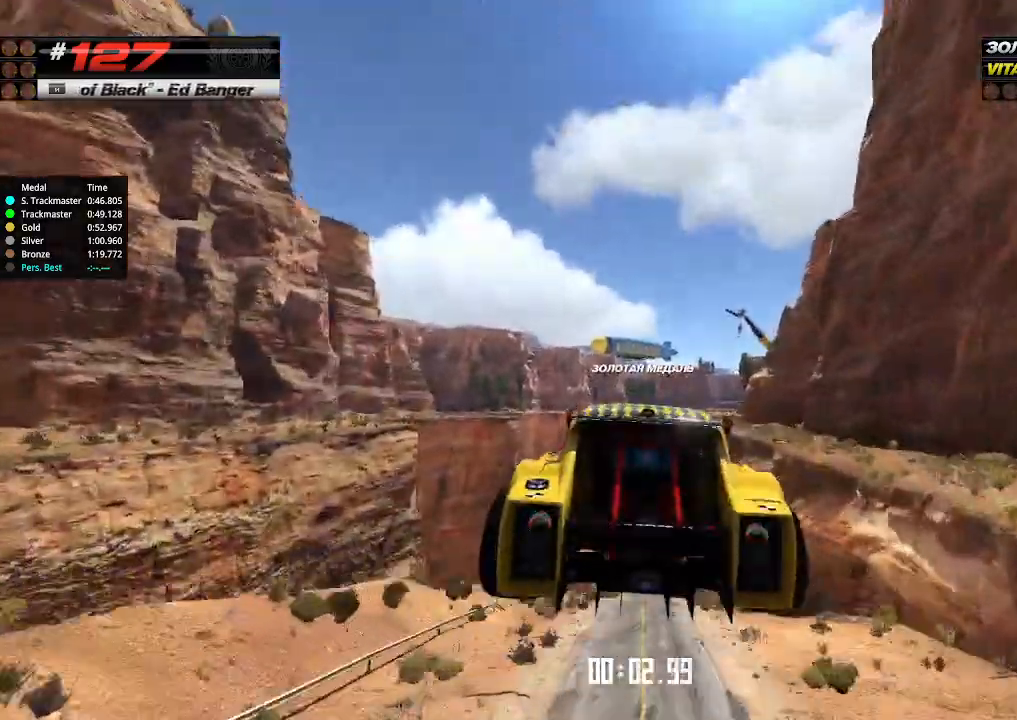
{"keys": ["up"], "events": []}
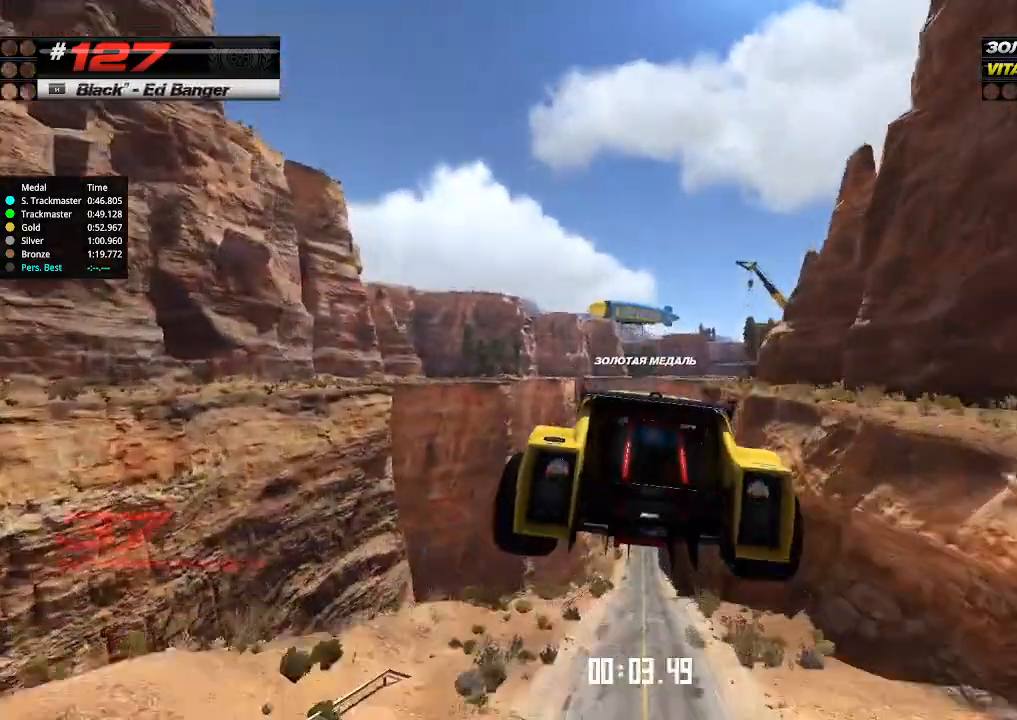
{"keys": ["up"], "events": []}
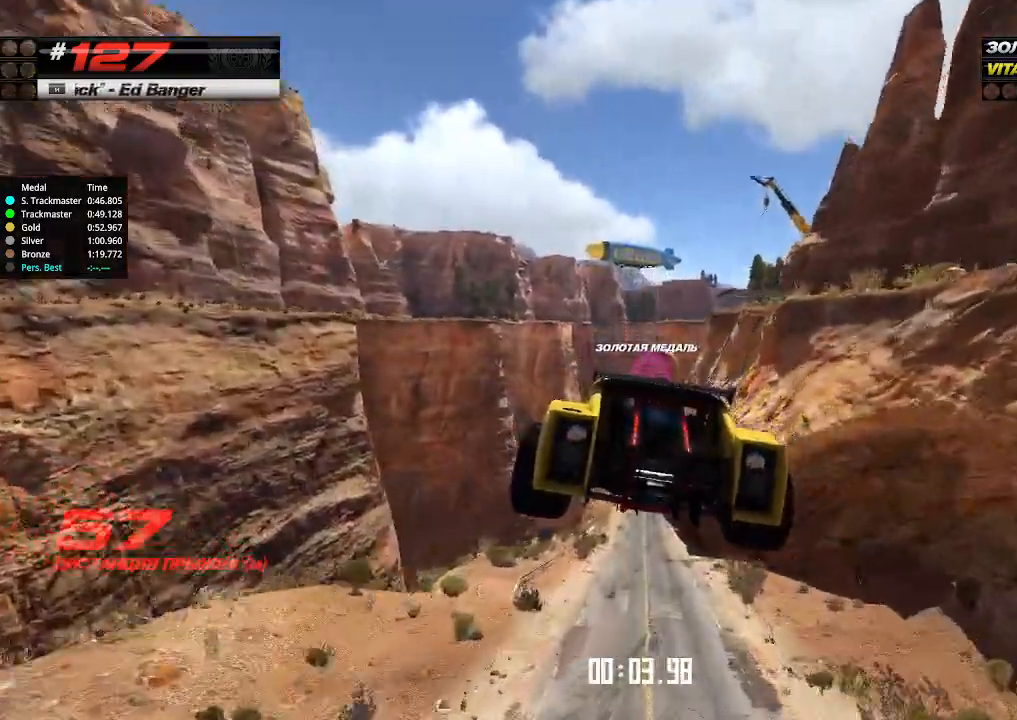
{"keys": ["up"], "events": []}
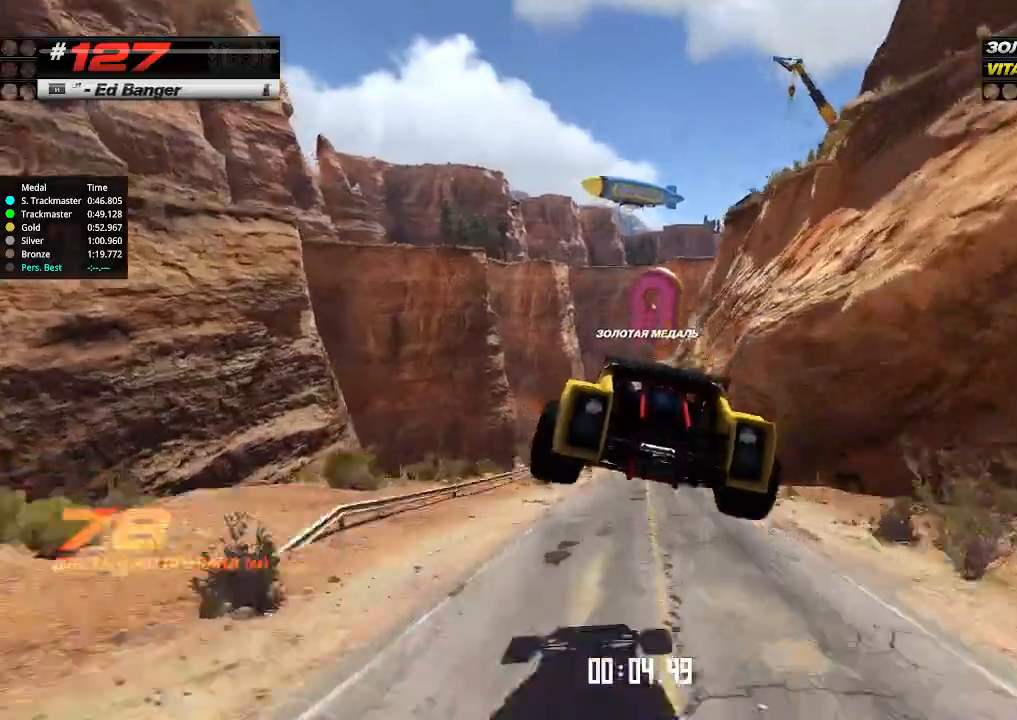
{"keys": ["up"], "events": []}
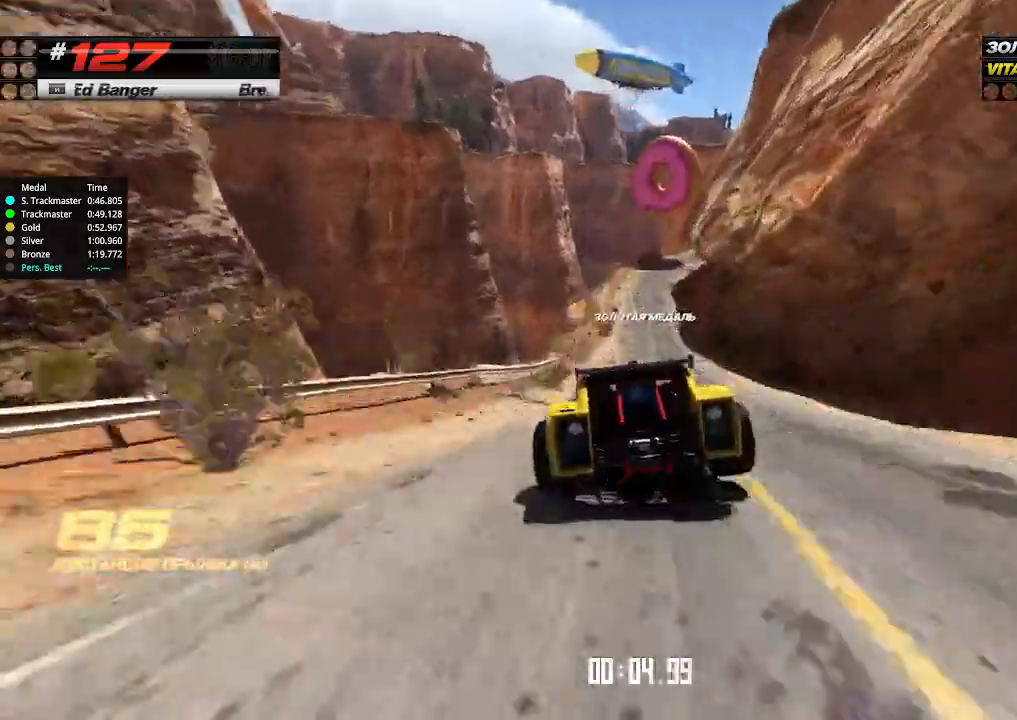
{"keys": ["up"], "events": [[267, "right", "down"], [367, "right", "up"]]}
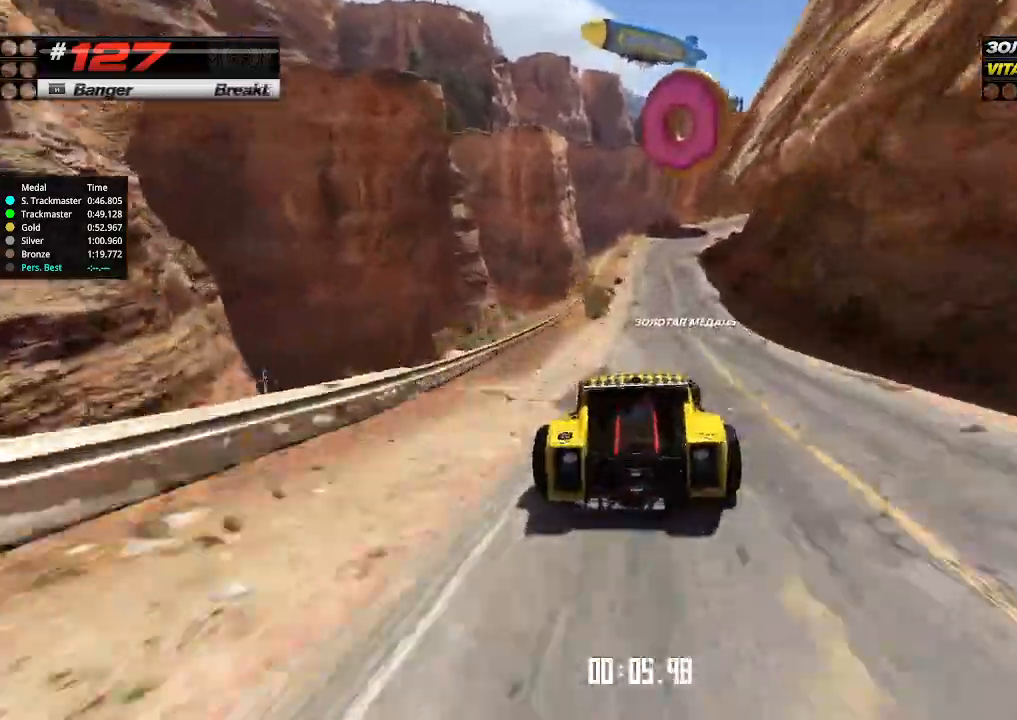
{"keys": ["right", "up"], "events": [[467, "right", "down"]]}
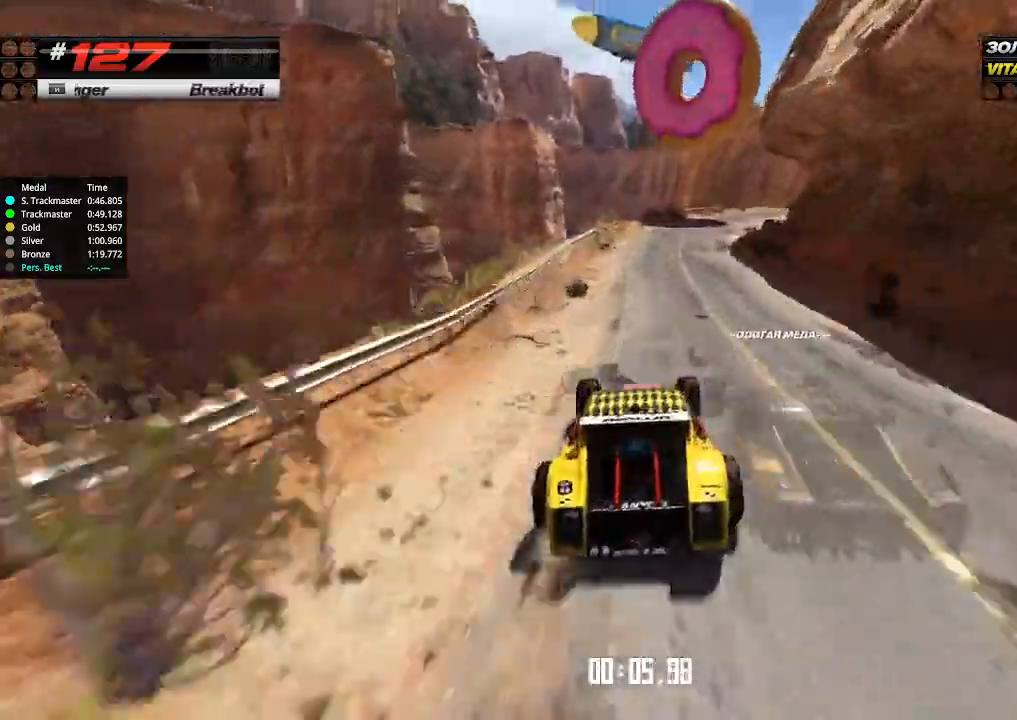
{"keys": ["right", "up"], "events": [[34, "right", "up"], [167, "right", "down"], [267, "right", "up"], [367, "right", "down"]]}
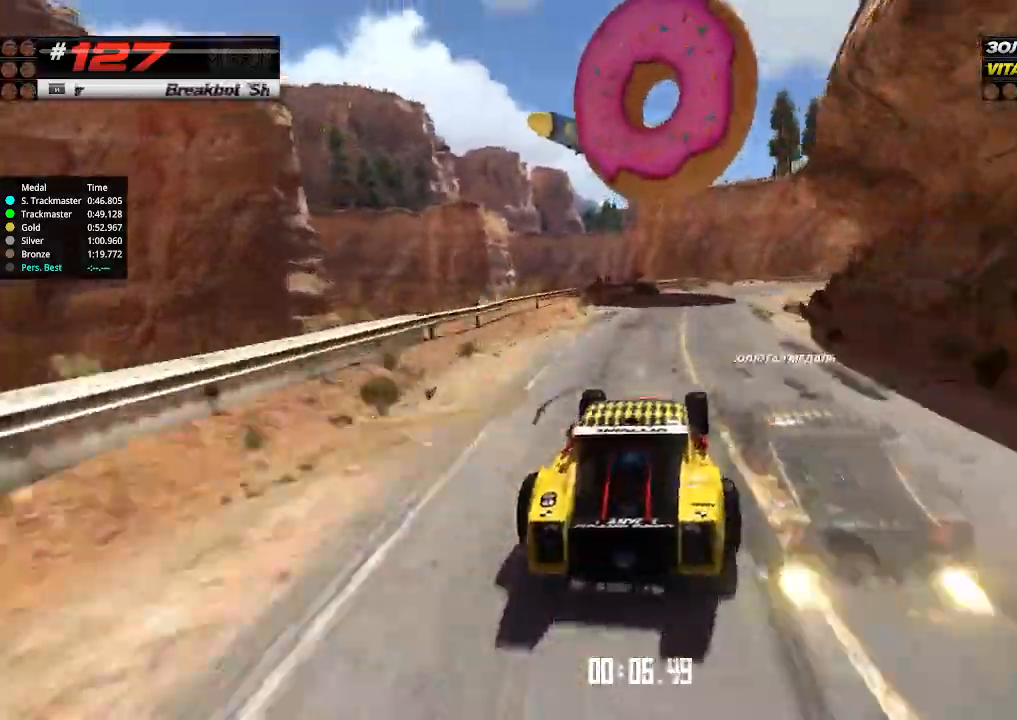
{"keys": ["right", "up"], "events": [[67, "right", "up"], [234, "right", "down"], [334, "right", "up"], [400, "right", "down"]]}
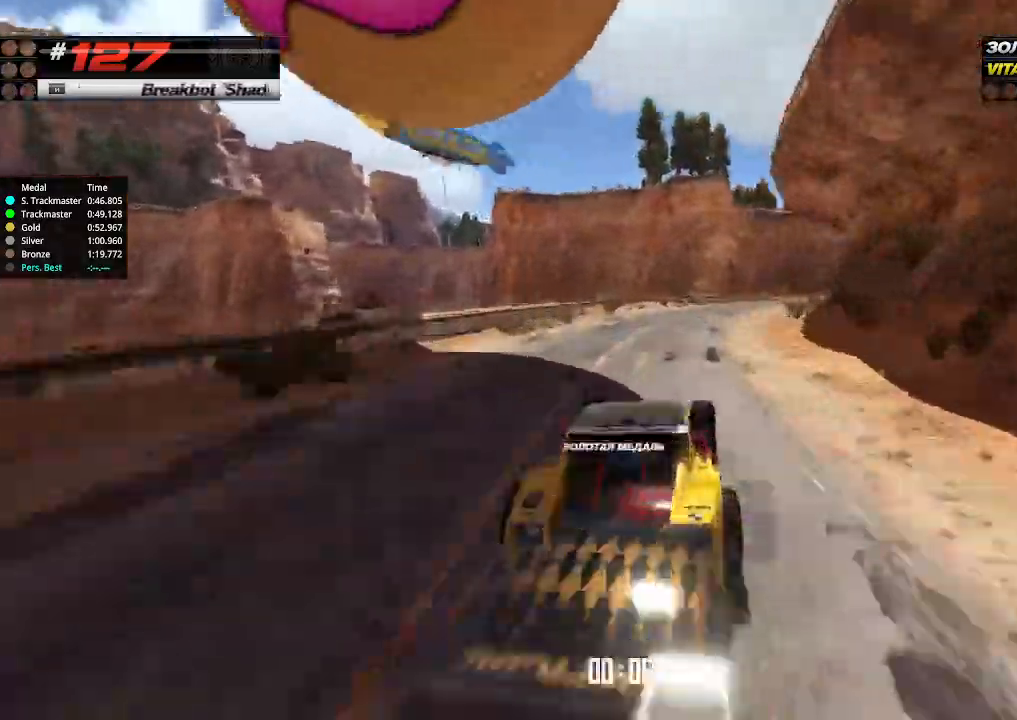
{"keys": ["right", "up"], "events": [[67, "right", "up"], [267, "right", "down"], [367, "right", "up"], [467, "right", "down"]]}
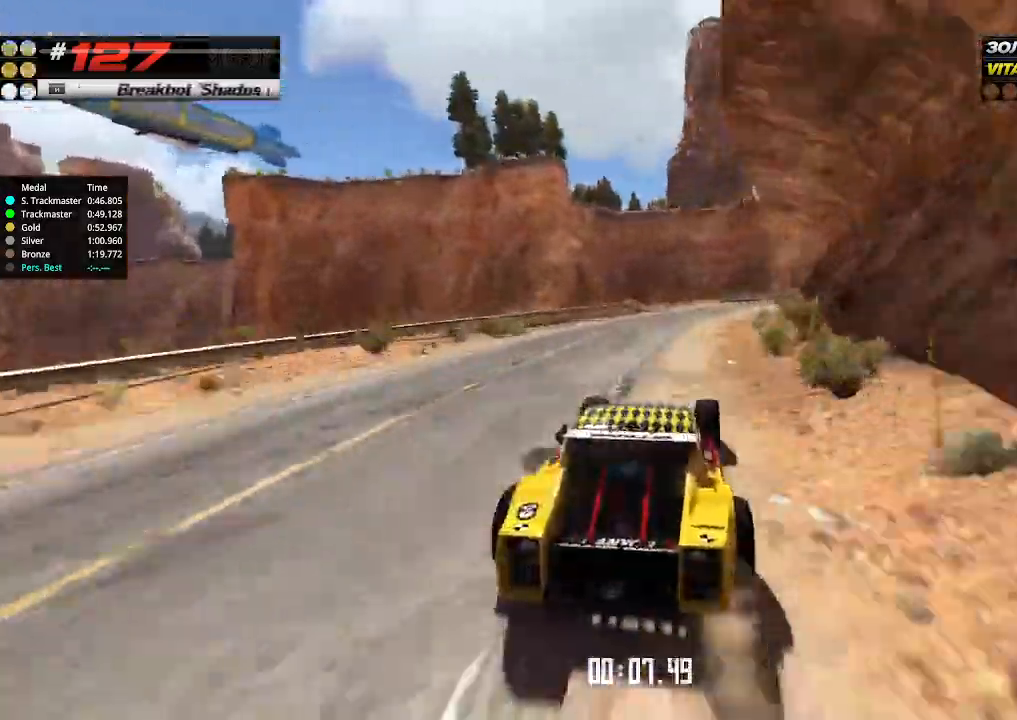
{"keys": ["up"], "events": [[134, "right", "up"]]}
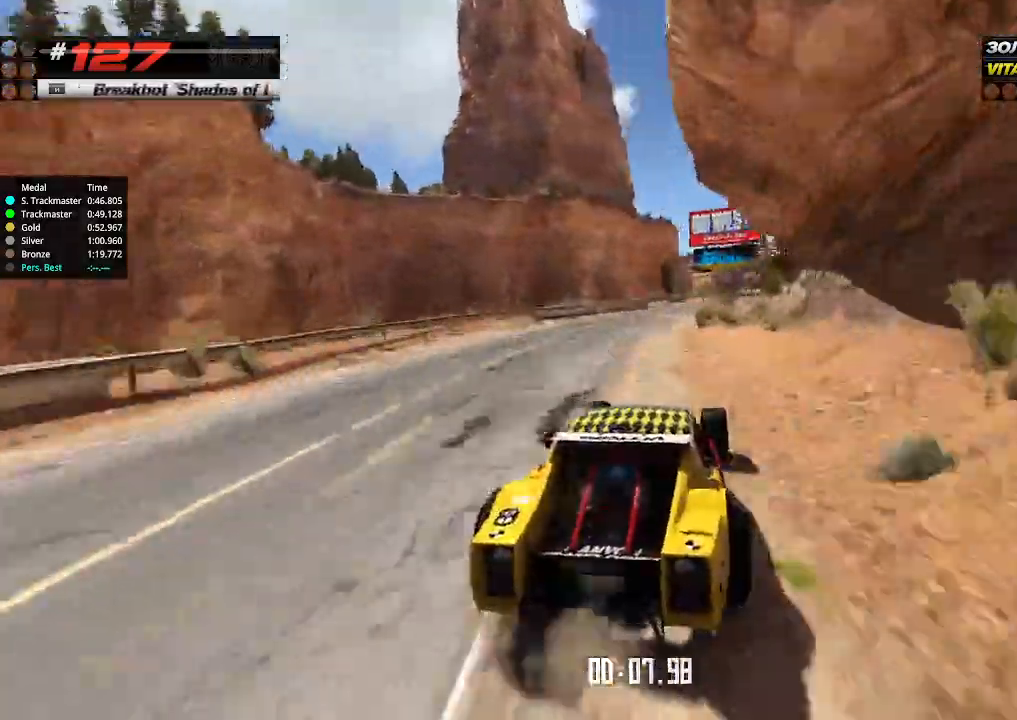
{"keys": ["up"], "events": []}
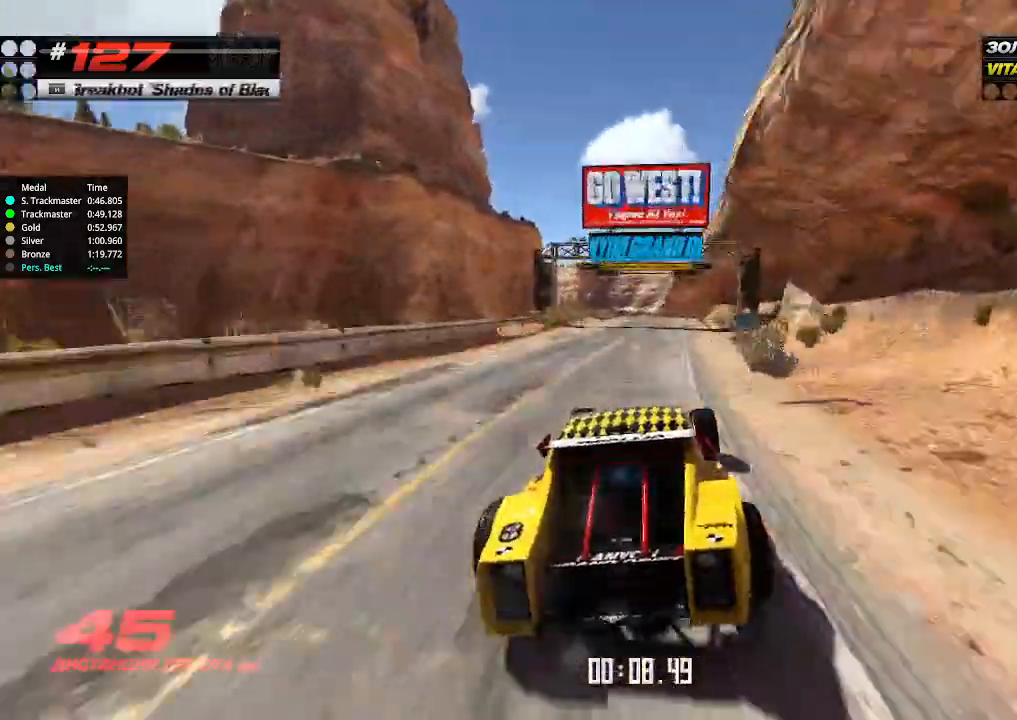
{"keys": ["up"], "events": [[167, "left", "down"], [234, "left", "up"]]}
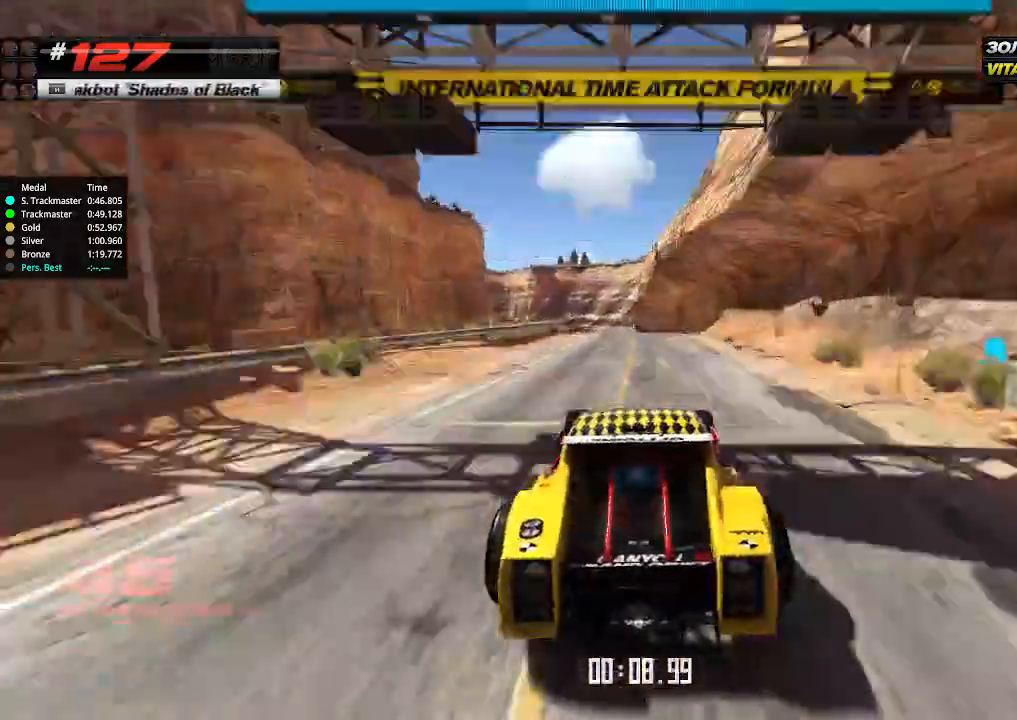
{"keys": [], "events": [[300, "down", "down"], [367, "down", "up"], [400, "up", "up"]]}